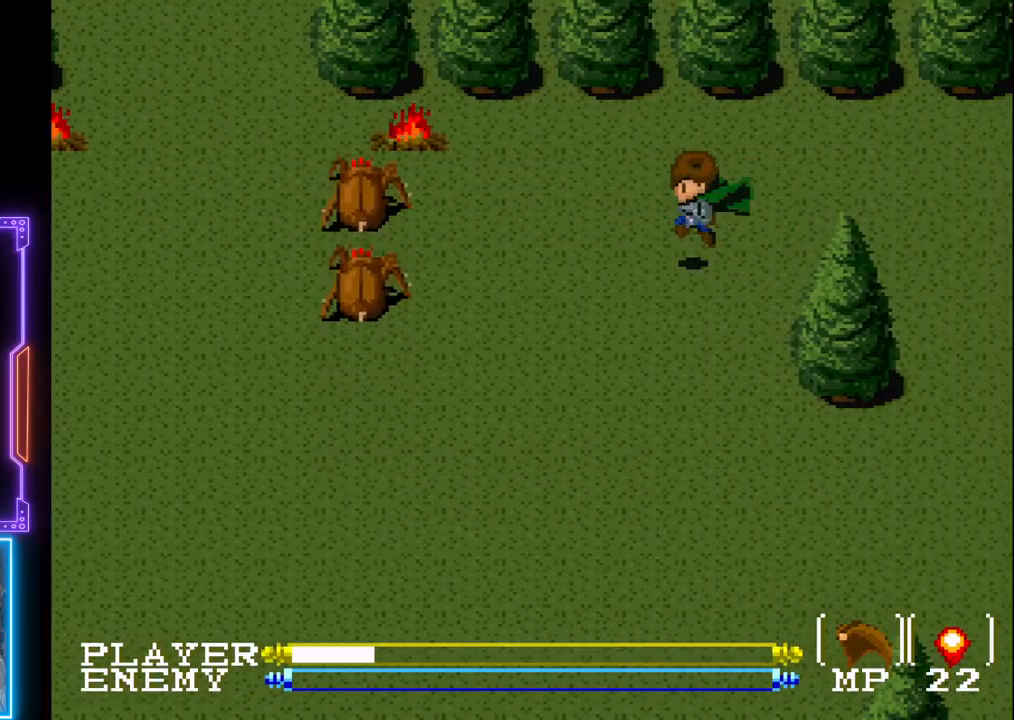
Gameplay with a controller (PlayStation layout); each line is a JSON object with the inputs held at the frame after it. "events" lists button and stick changes between this image and that frame as [ms after this image, input, new state], when the widget could be followed in between. Not read: L3 R3 right_stick.
{"buttons": ["DPAD_RIGHT"], "left_stick": "center", "events": [[50, "CIRCLE", "up"], [167, "DPAD_RIGHT", "down"]]}
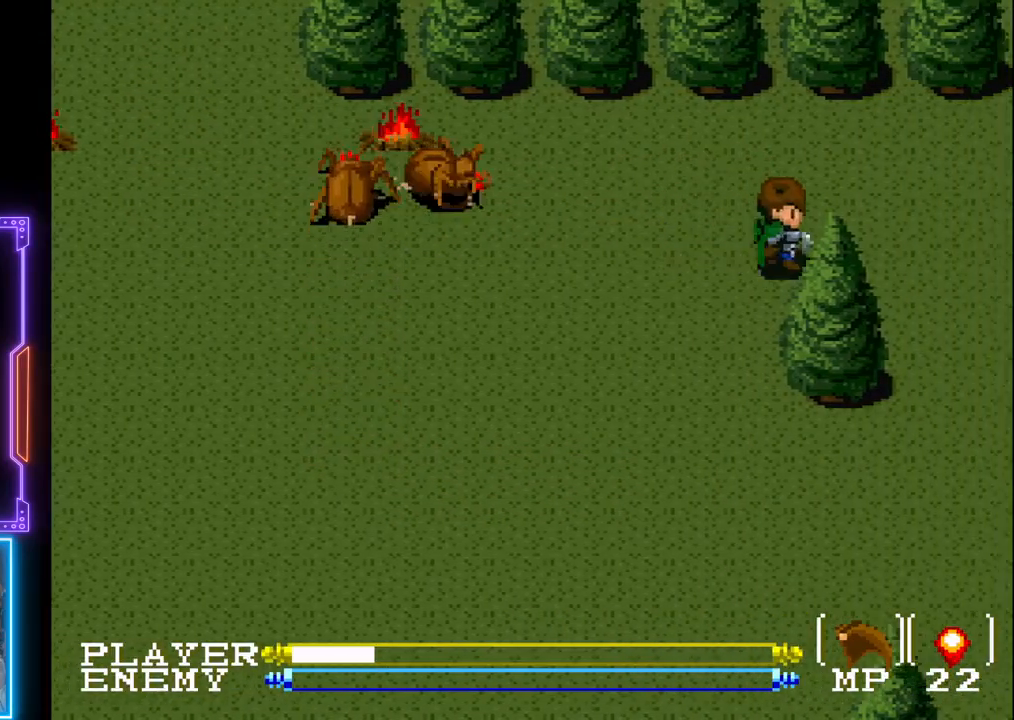
{"buttons": ["DPAD_LEFT"], "left_stick": "center", "events": [[183, "DPAD_UP", "down"], [250, "DPAD_RIGHT", "up"], [383, "DPAD_UP", "up"], [400, "DPAD_LEFT", "down"]]}
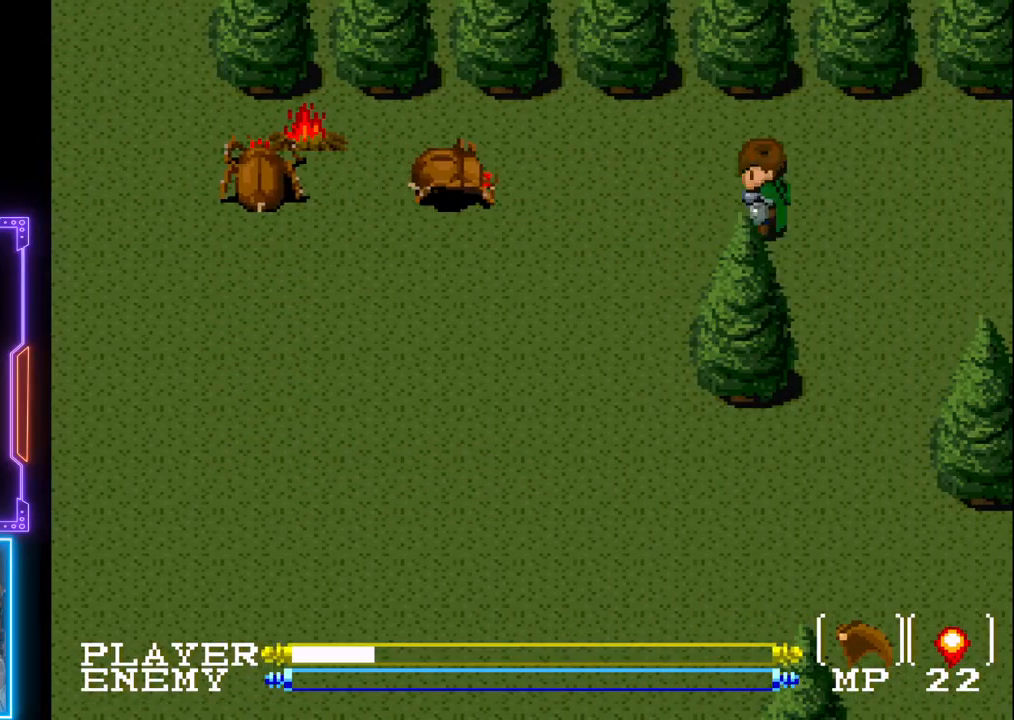
{"buttons": ["SQUARE"], "left_stick": "center", "events": [[67, "DPAD_LEFT", "up"], [117, "SQUARE", "down"], [217, "SQUARE", "up"], [283, "SQUARE", "down"], [400, "SQUARE", "up"], [417, "SQUARE", "down"]]}
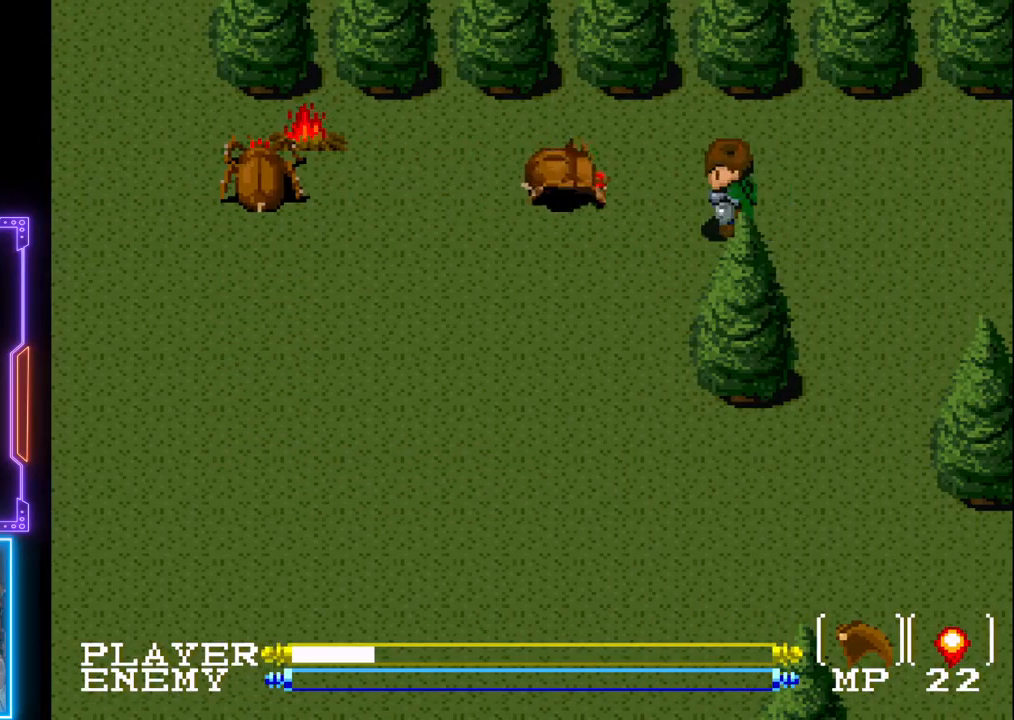
{"buttons": ["DPAD_RIGHT"], "left_stick": "center", "events": [[50, "SQUARE", "up"], [133, "DPAD_RIGHT", "down"]]}
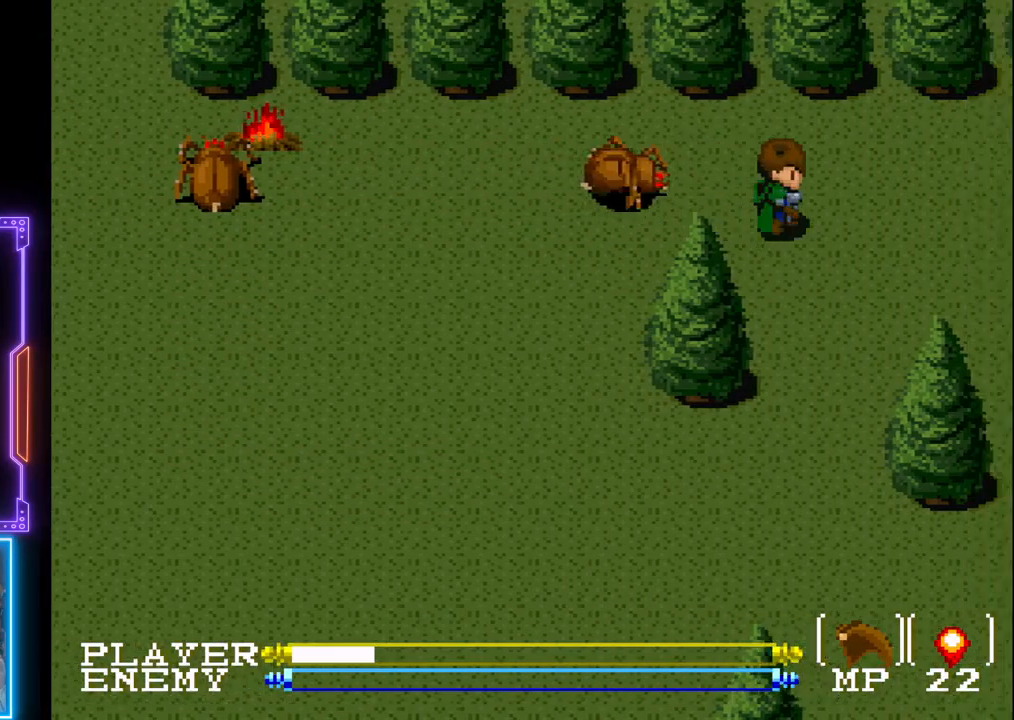
{"buttons": ["DPAD_RIGHT"], "left_stick": "center", "events": []}
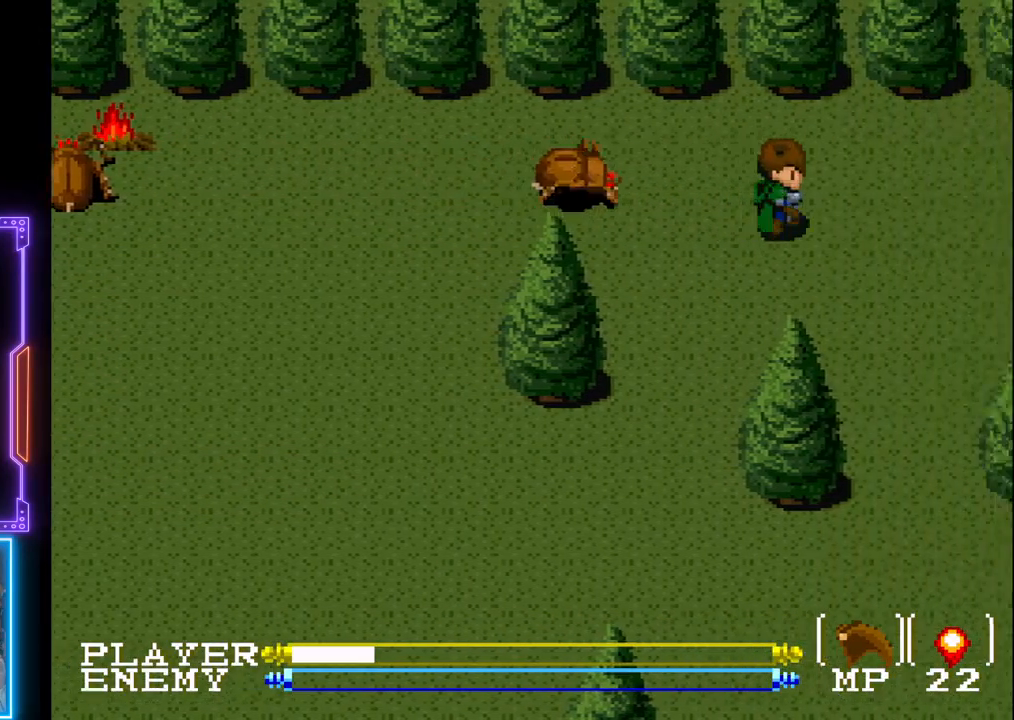
{"buttons": [], "left_stick": "center", "events": [[167, "DPAD_UP", "down"], [200, "DPAD_RIGHT", "up"], [283, "DPAD_LEFT", "down"], [300, "DPAD_UP", "up"], [367, "SQUARE", "down"], [417, "DPAD_LEFT", "up"], [450, "SQUARE", "up"]]}
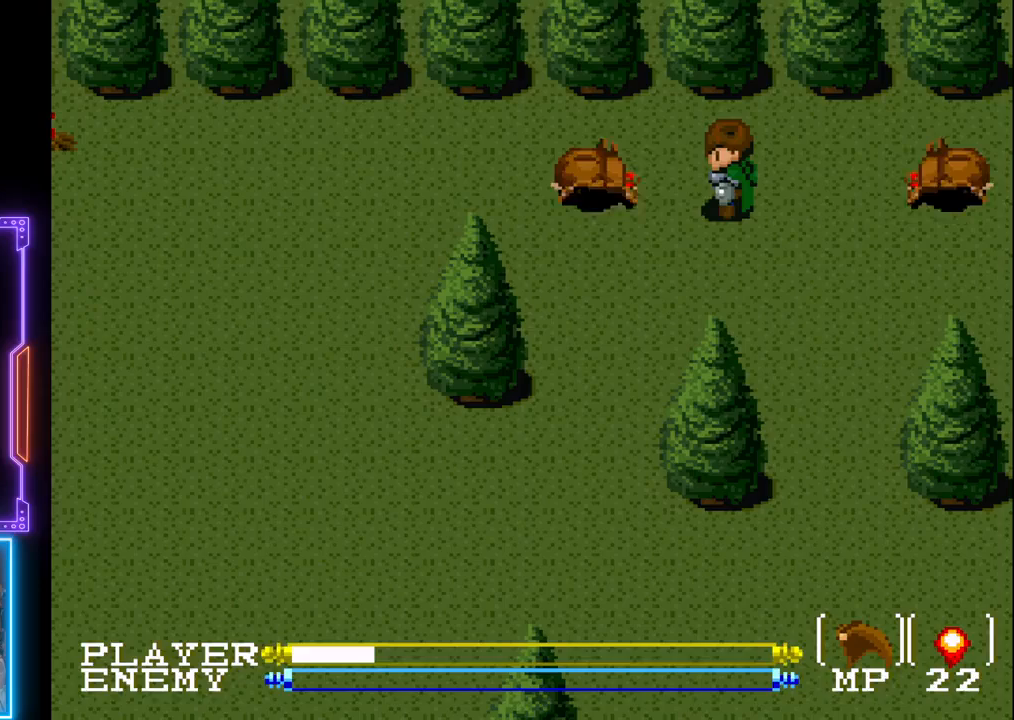
{"buttons": ["DPAD_DOWN"], "left_stick": "center", "events": [[17, "SQUARE", "down"], [283, "DPAD_DOWN", "down"], [283, "SQUARE", "up"]]}
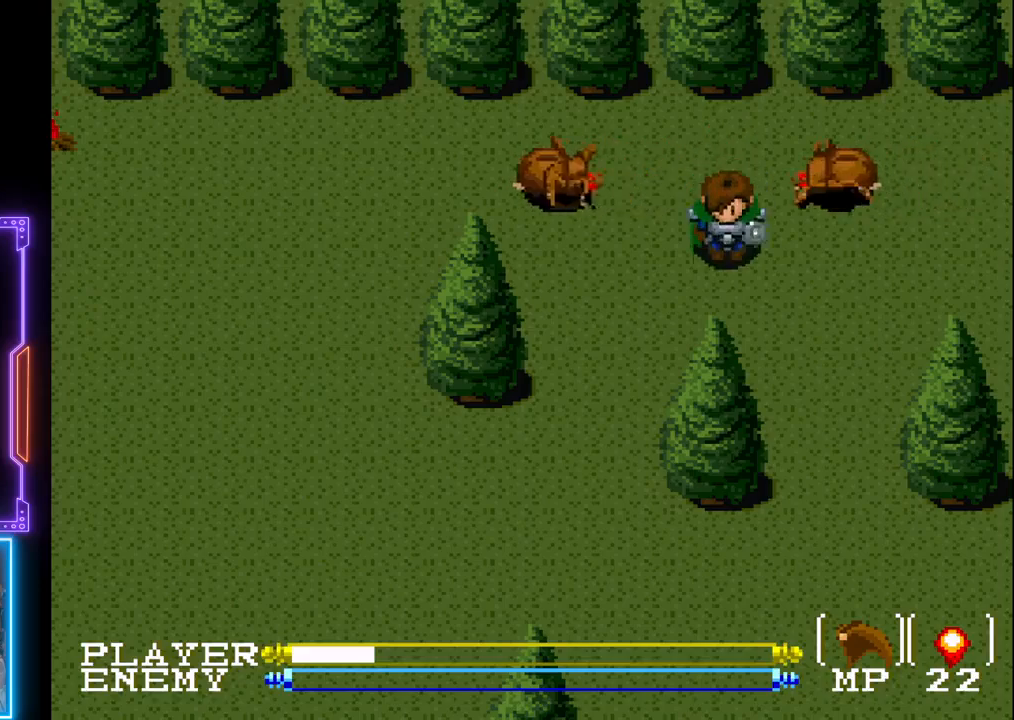
{"buttons": ["DPAD_RIGHT"], "left_stick": "center", "events": [[233, "DPAD_RIGHT", "down"], [283, "DPAD_DOWN", "up"]]}
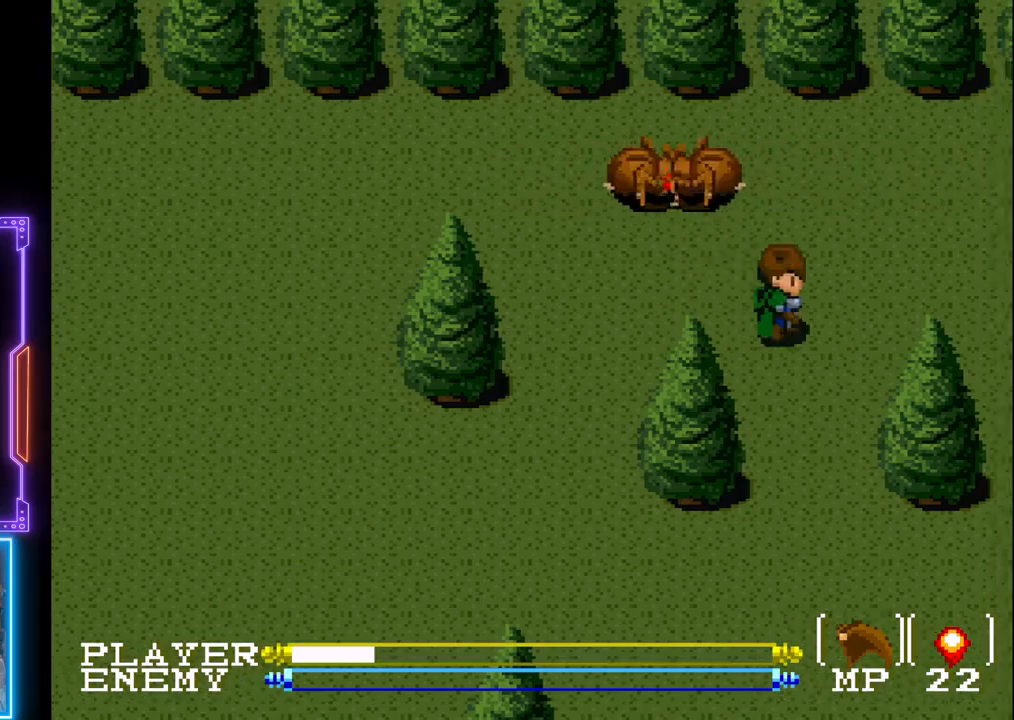
{"buttons": ["DPAD_RIGHT"], "left_stick": "center", "events": [[200, "R1", "down"], [367, "R1", "up"]]}
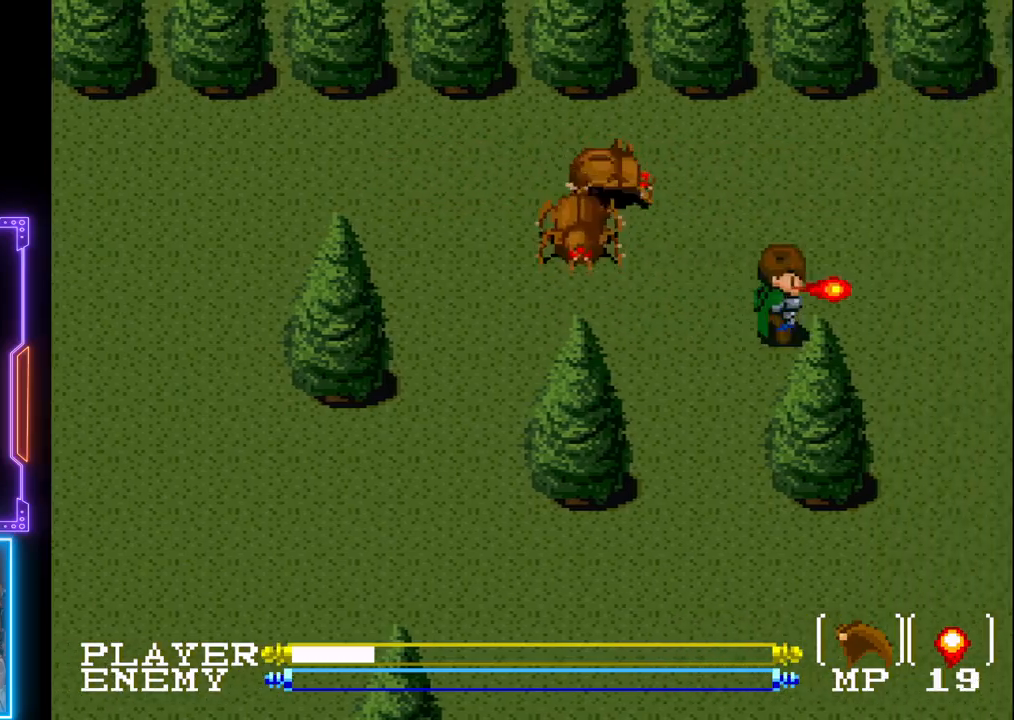
{"buttons": ["DPAD_RIGHT"], "left_stick": "center", "events": []}
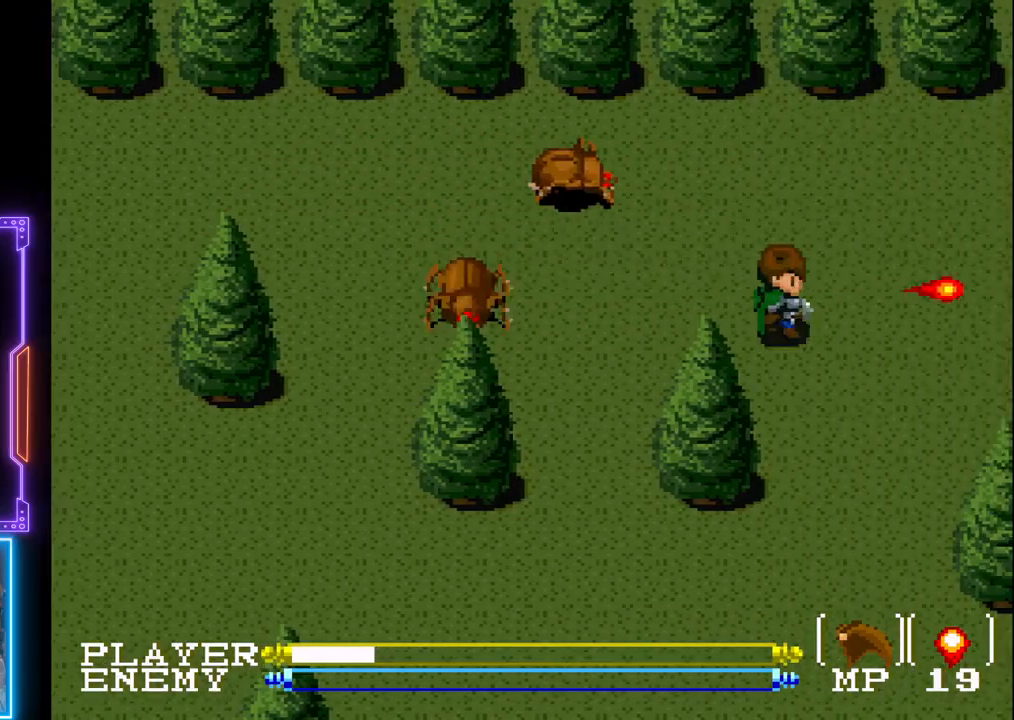
{"buttons": [], "left_stick": "center", "events": [[100, "DPAD_DOWN", "down"], [117, "DPAD_DOWN", "up"], [117, "DPAD_RIGHT", "up"], [133, "DPAD_LEFT", "down"], [267, "R1", "down"], [300, "DPAD_LEFT", "up"], [350, "R1", "up"], [417, "R1", "down"], [500, "R1", "up"]]}
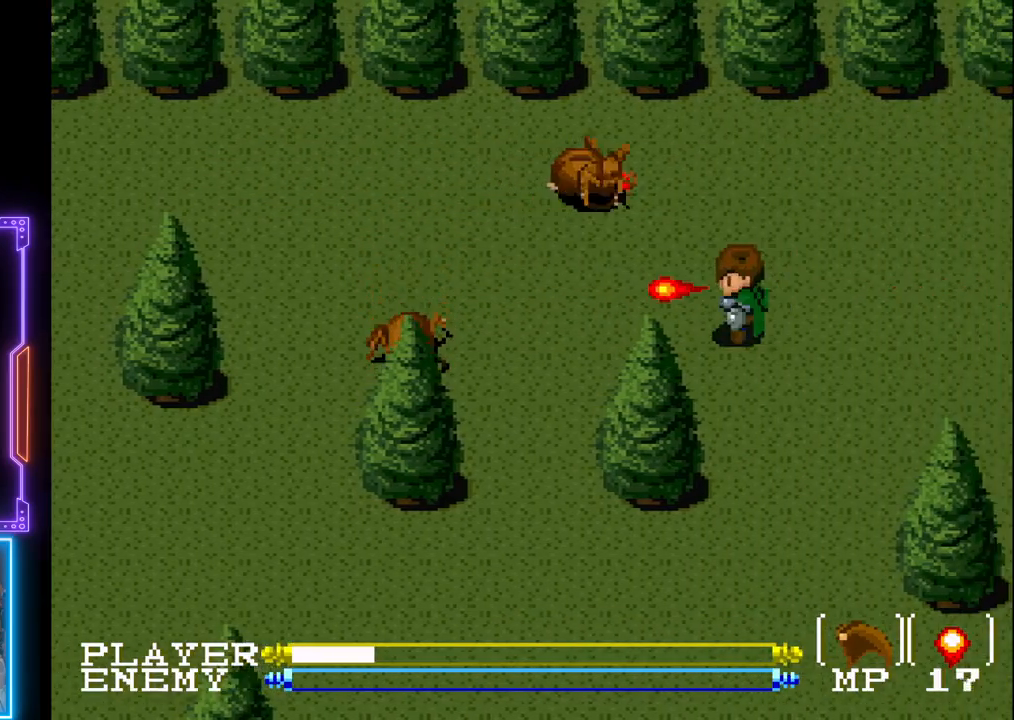
{"buttons": ["DPAD_RIGHT"], "left_stick": "center", "events": [[83, "DPAD_RIGHT", "down"]]}
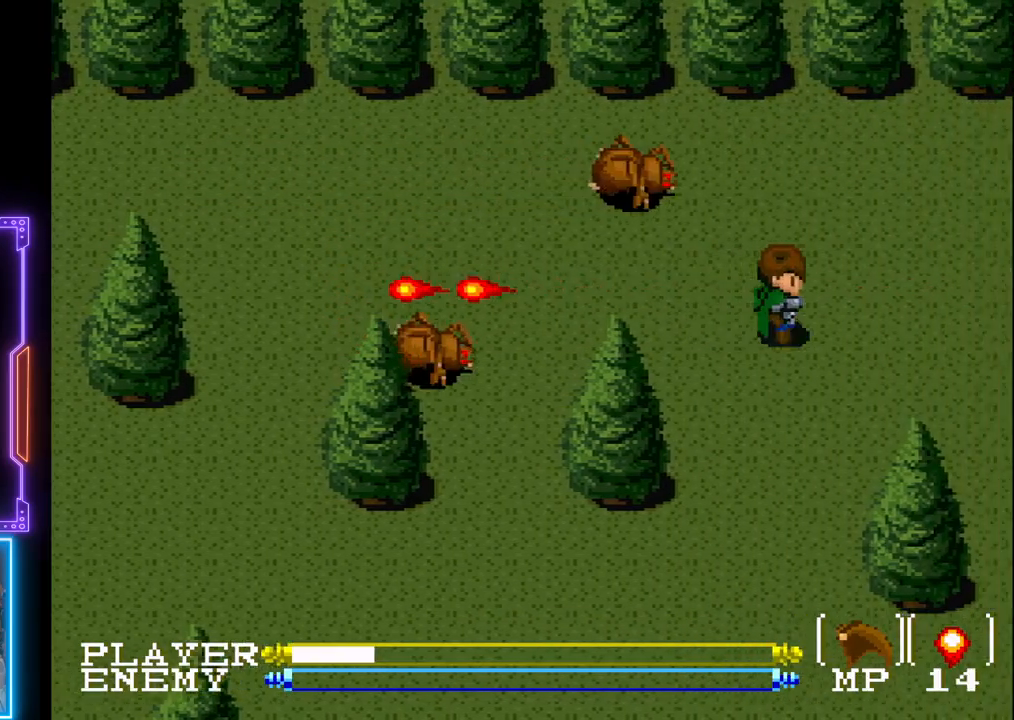
{"buttons": ["DPAD_RIGHT"], "left_stick": "center", "events": []}
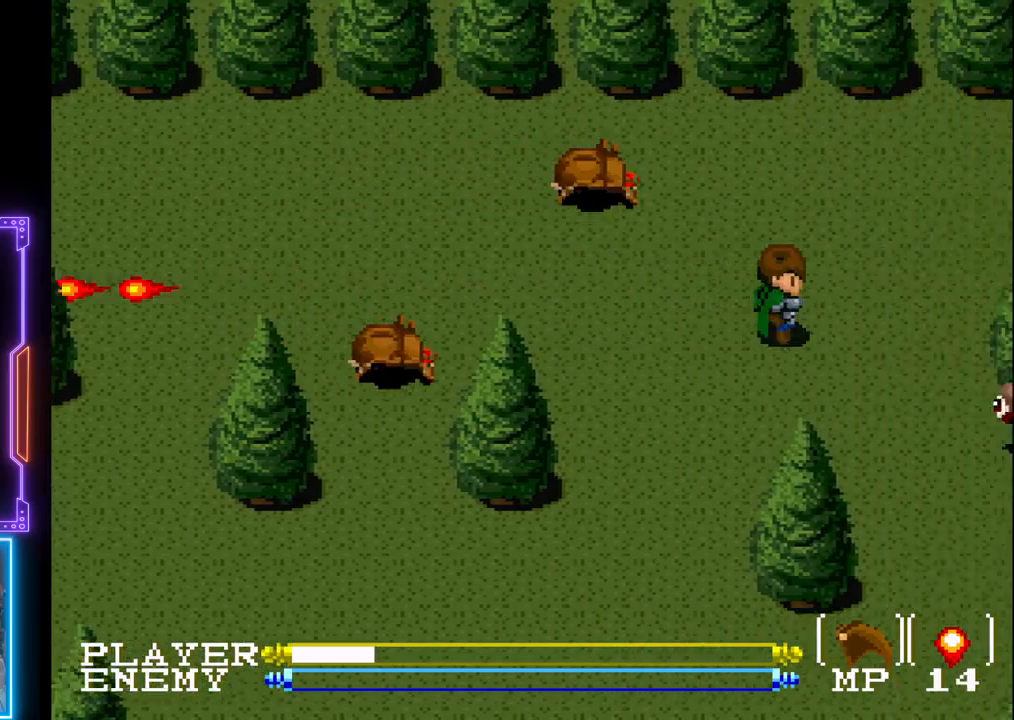
{"buttons": [], "left_stick": "center", "events": [[167, "DPAD_DOWN", "down"], [217, "DPAD_RIGHT", "up"], [500, "DPAD_DOWN", "up"]]}
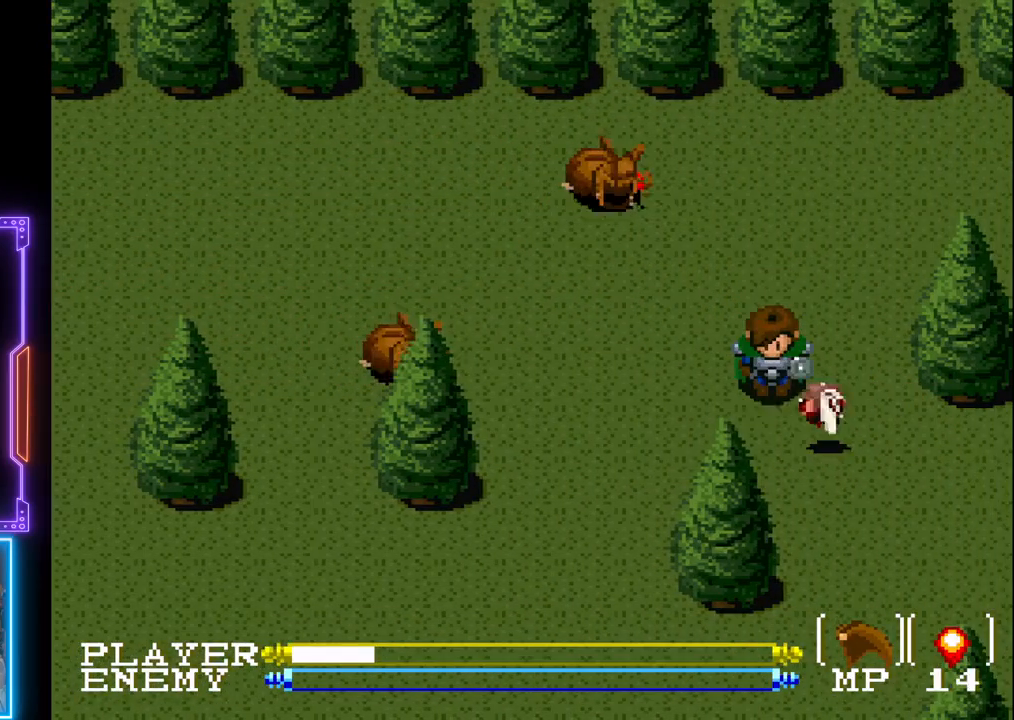
{"buttons": ["DPAD_RIGHT"], "left_stick": "center", "events": [[217, "R1", "down"], [333, "R1", "up"], [383, "DPAD_RIGHT", "down"]]}
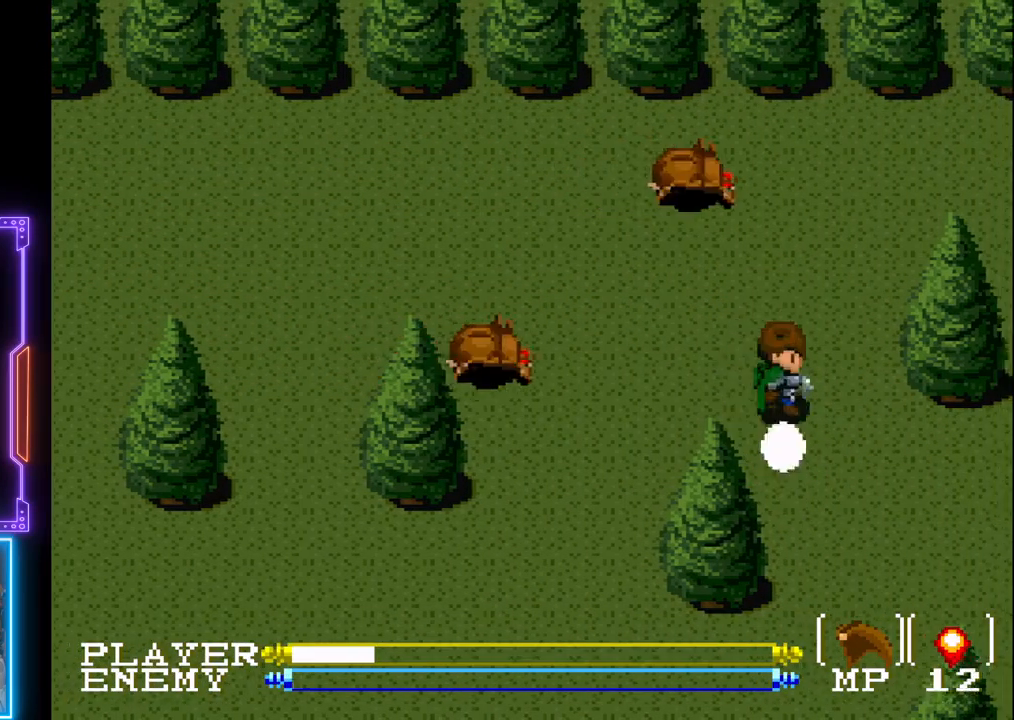
{"buttons": ["DPAD_RIGHT"], "left_stick": "center", "events": [[33, "DPAD_DOWN", "down"], [67, "DPAD_RIGHT", "up"], [117, "DPAD_RIGHT", "down"], [183, "DPAD_DOWN", "up"], [267, "DPAD_DOWN", "down"], [317, "DPAD_RIGHT", "up"], [417, "DPAD_RIGHT", "down"], [450, "DPAD_DOWN", "up"]]}
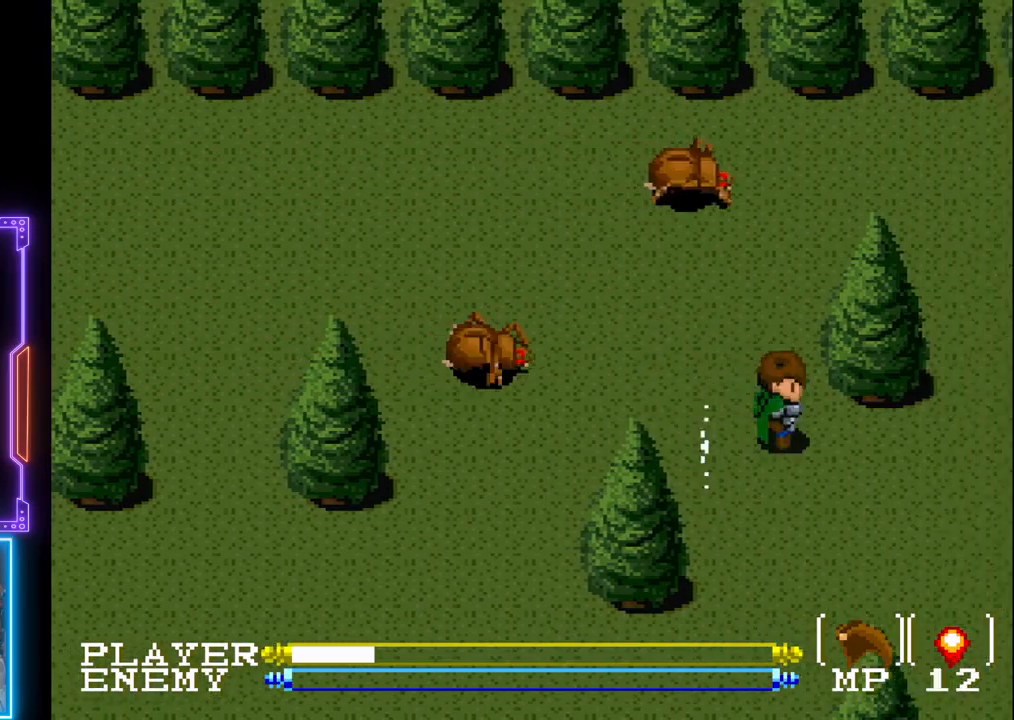
{"buttons": ["DPAD_RIGHT"], "left_stick": "center", "events": []}
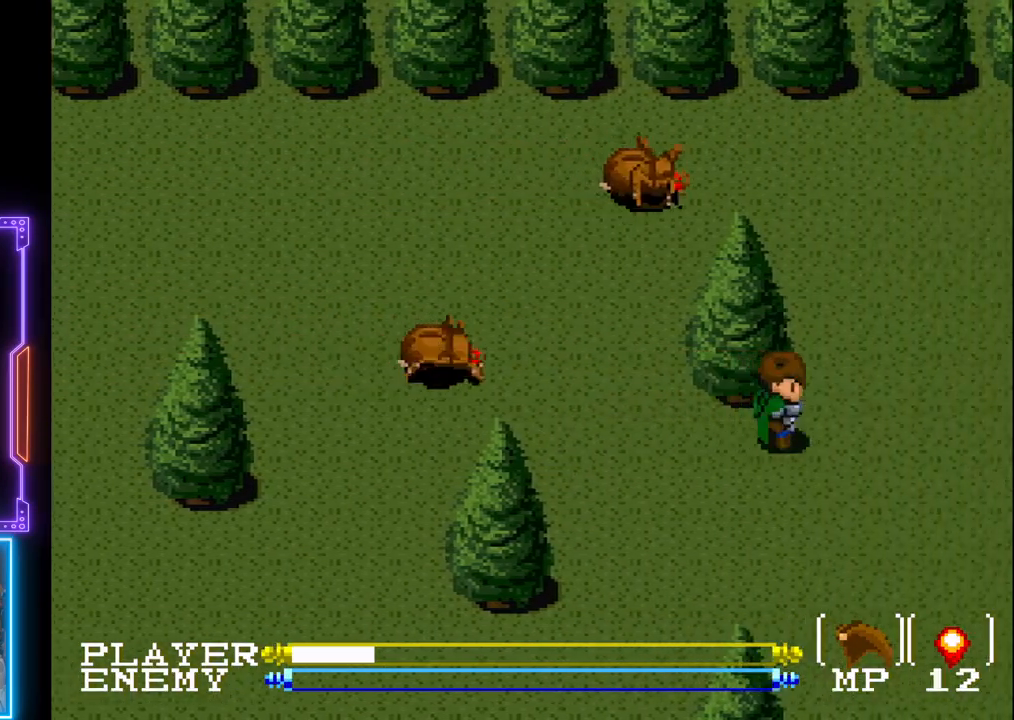
{"buttons": ["CIRCLE", "DPAD_RIGHT"], "left_stick": "center", "events": [[350, "CIRCLE", "down"]]}
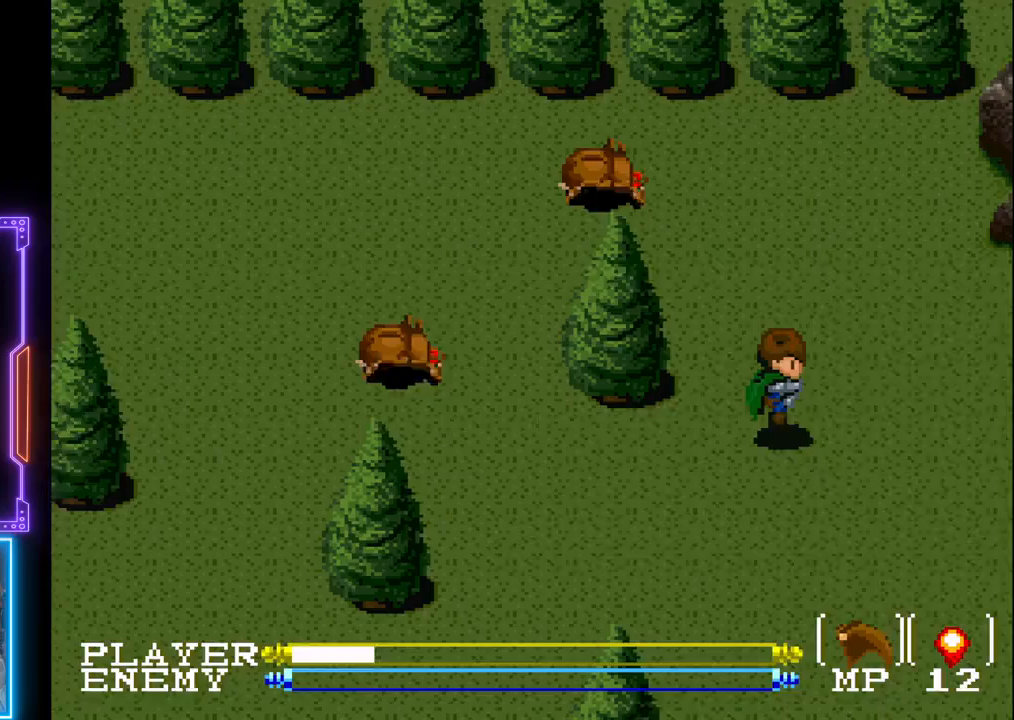
{"buttons": ["DPAD_RIGHT"], "left_stick": "center", "events": [[117, "CIRCLE", "up"]]}
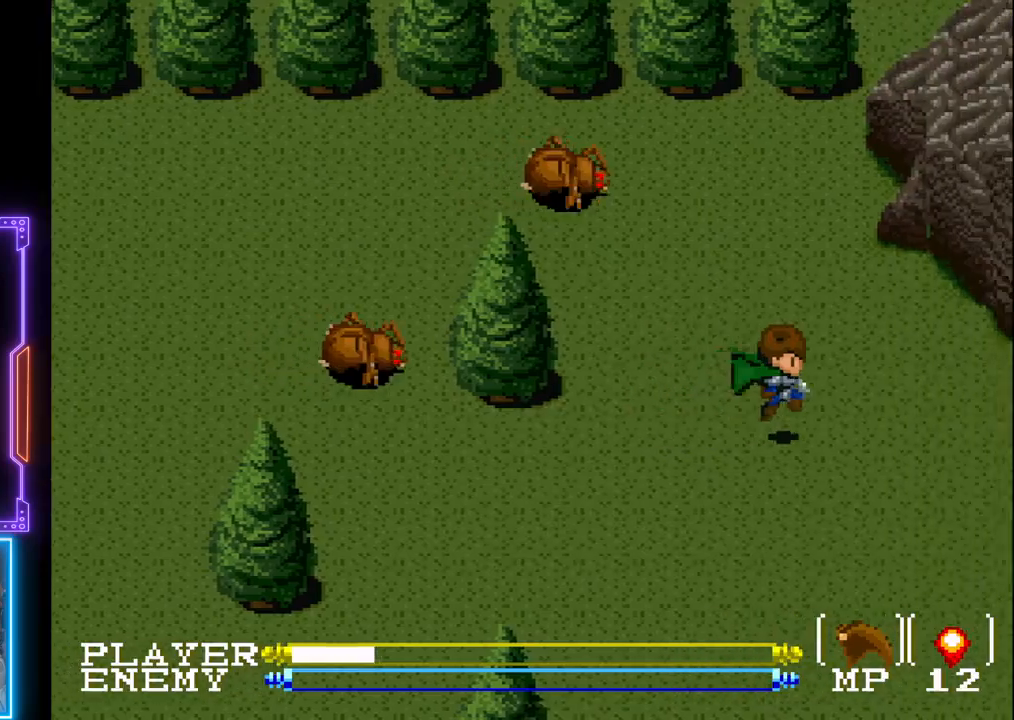
{"buttons": ["DPAD_RIGHT"], "left_stick": "center", "events": []}
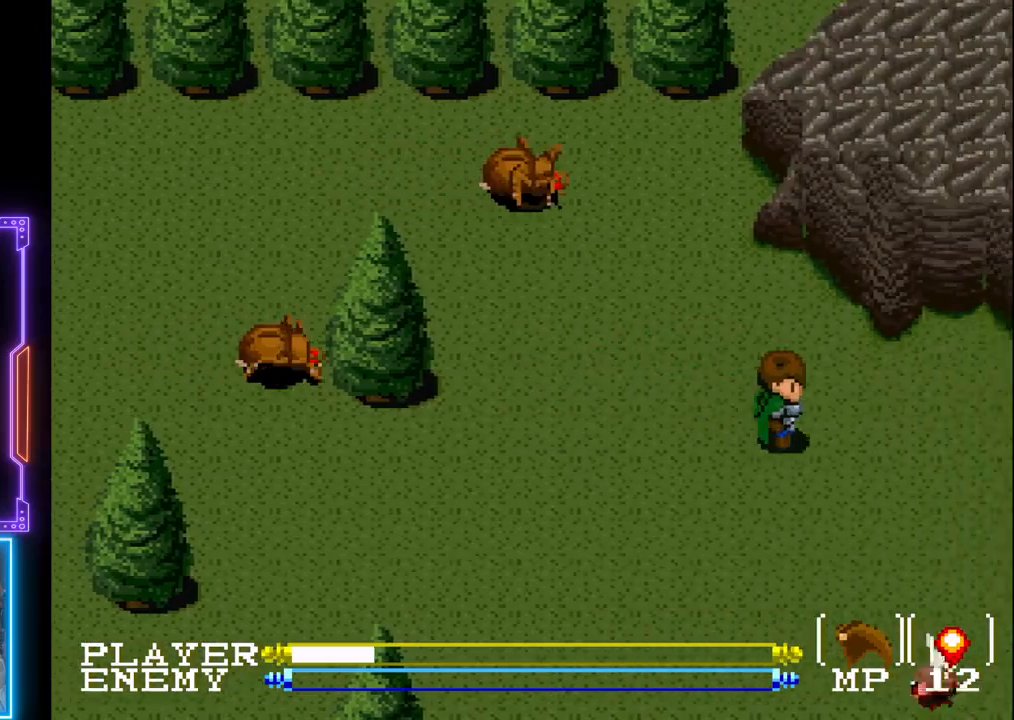
{"buttons": ["DPAD_RIGHT"], "left_stick": "center", "events": []}
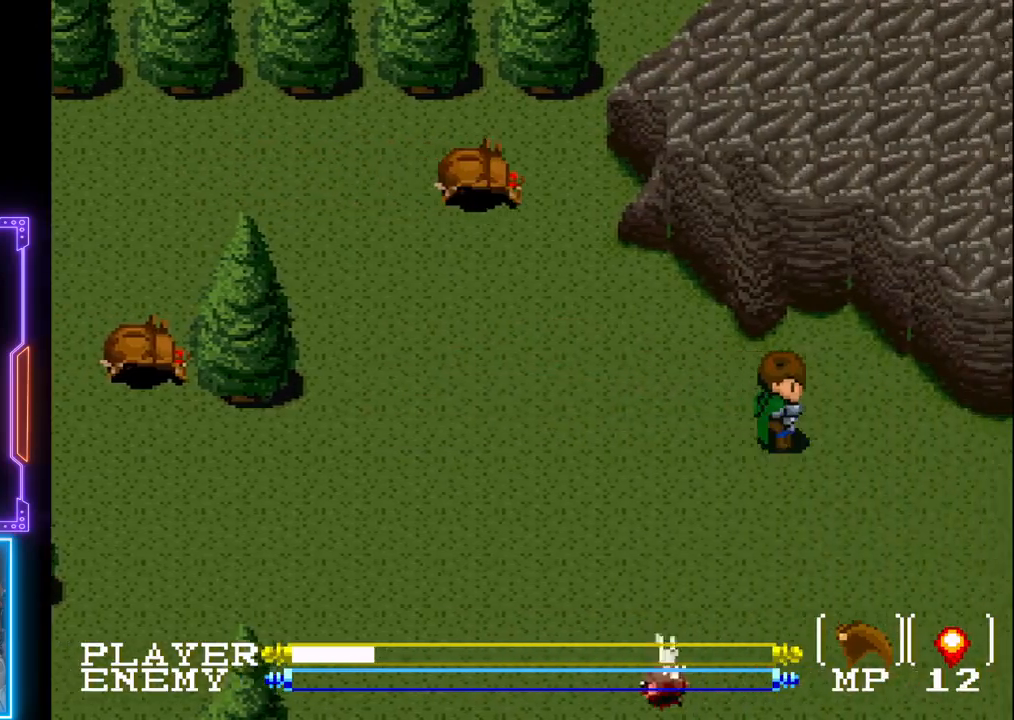
{"buttons": ["DPAD_DOWN"], "left_stick": "center", "events": [[267, "DPAD_DOWN", "down"], [300, "DPAD_RIGHT", "up"]]}
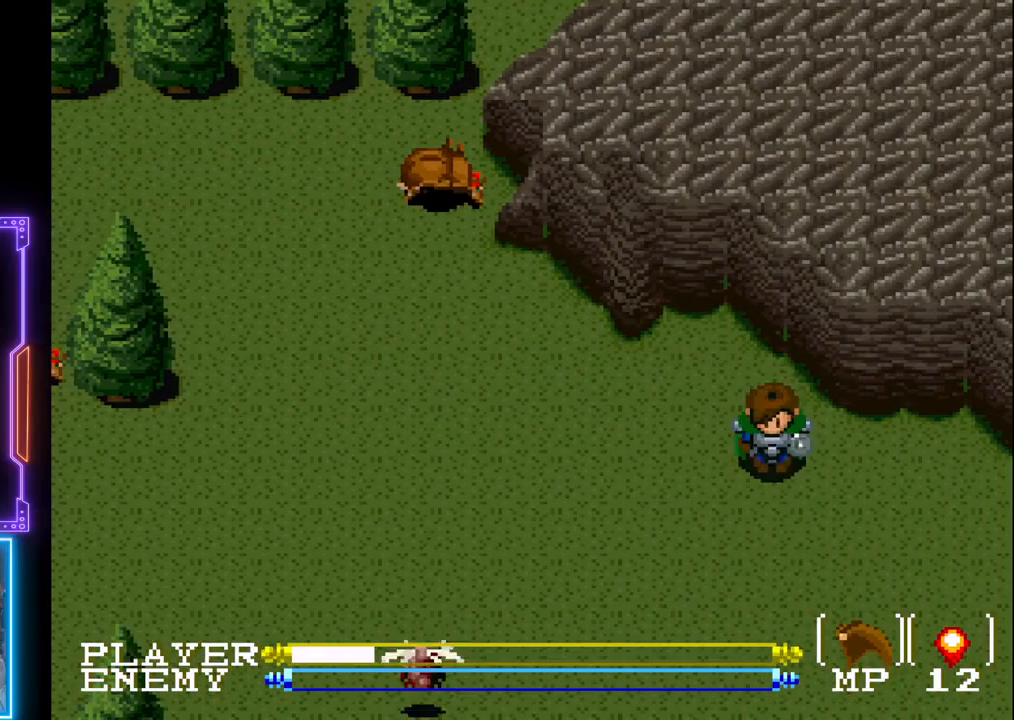
{"buttons": ["DPAD_RIGHT"], "left_stick": "center", "events": [[100, "DPAD_DOWN", "up"], [283, "DPAD_RIGHT", "down"]]}
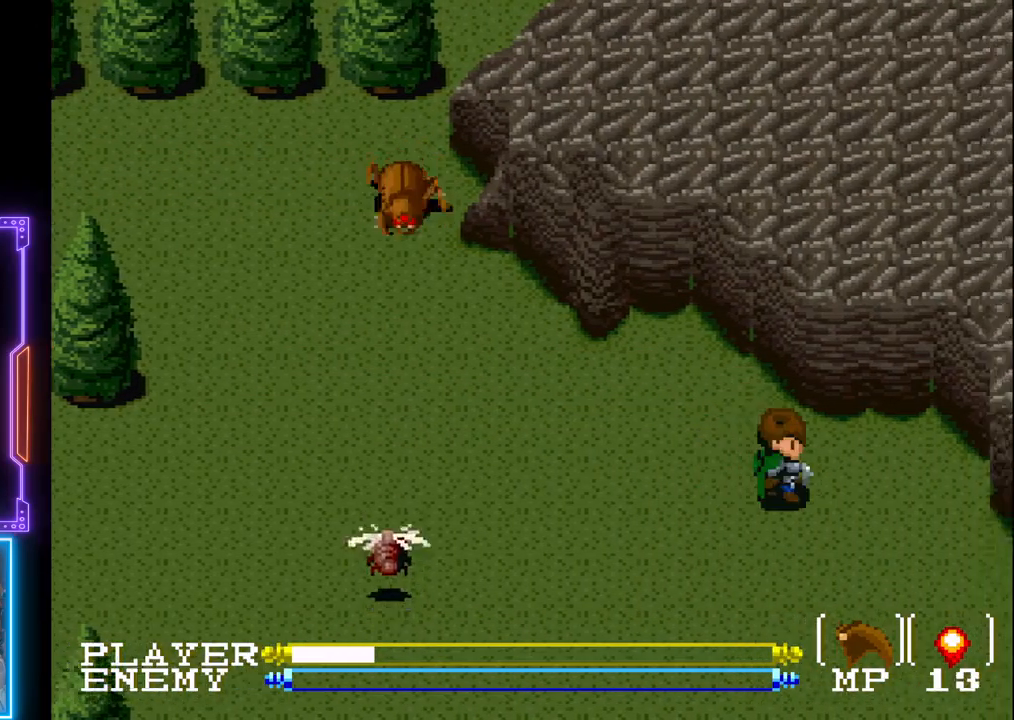
{"buttons": ["DPAD_LEFT"], "left_stick": "center", "events": [[333, "DPAD_DOWN", "down"], [333, "DPAD_RIGHT", "up"], [350, "DPAD_DOWN", "up"], [367, "DPAD_LEFT", "down"]]}
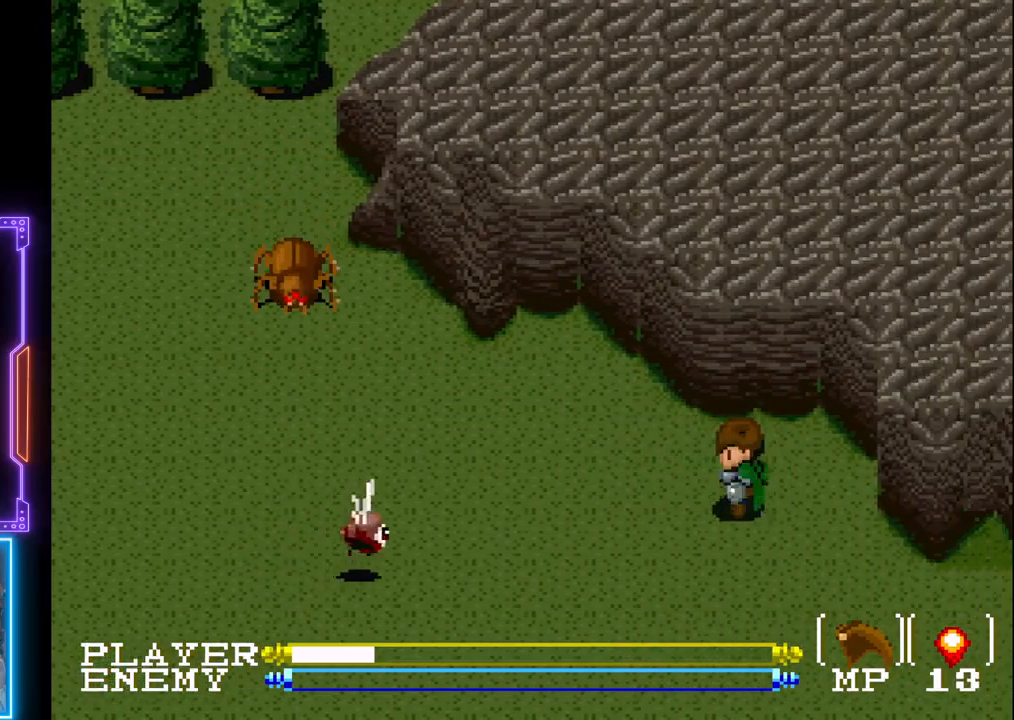
{"buttons": ["DPAD_DOWN"], "left_stick": "center", "events": [[67, "R1", "down"], [83, "DPAD_LEFT", "up"], [167, "R1", "up"], [300, "DPAD_DOWN", "down"]]}
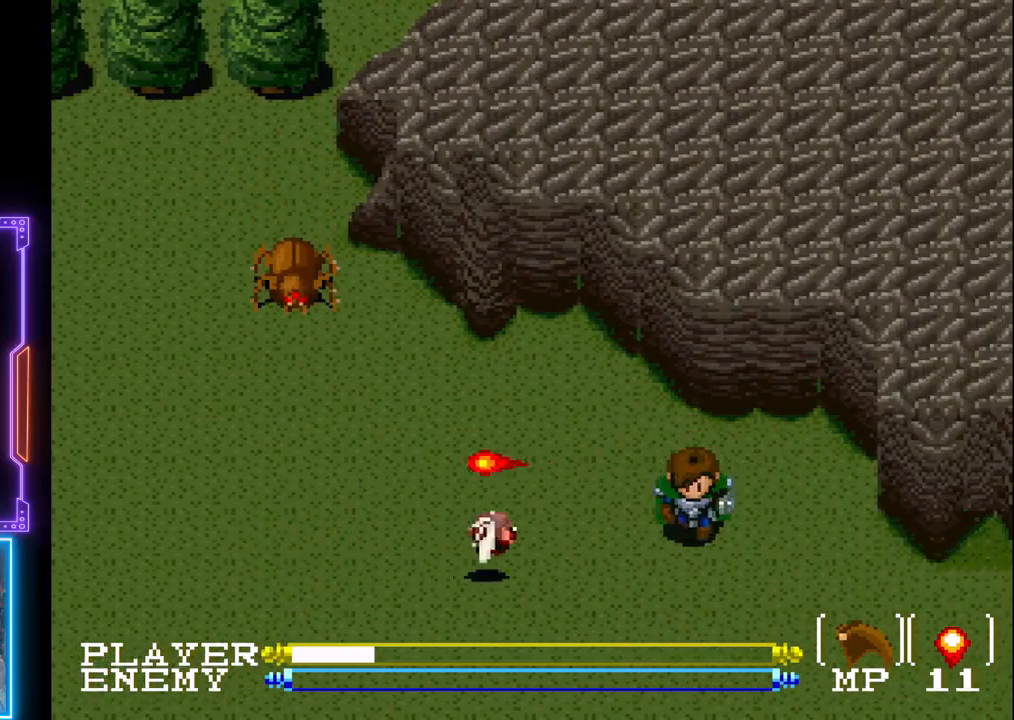
{"buttons": ["R1", "DPAD_LEFT"], "left_stick": "center", "events": [[33, "DPAD_RIGHT", "down"], [67, "DPAD_DOWN", "up"], [250, "DPAD_DOWN", "down"], [283, "DPAD_RIGHT", "up"], [333, "DPAD_LEFT", "down"], [417, "DPAD_DOWN", "up"], [483, "R1", "down"]]}
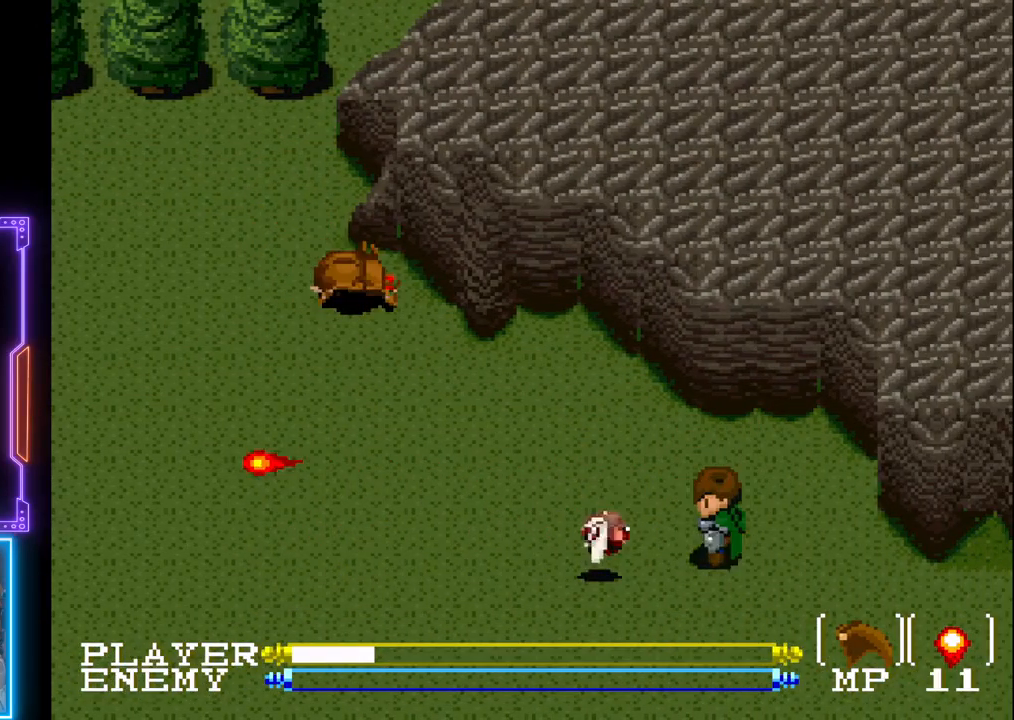
{"buttons": ["DPAD_RIGHT"], "left_stick": "center", "events": [[33, "DPAD_LEFT", "up"], [100, "R1", "up"], [167, "DPAD_RIGHT", "down"]]}
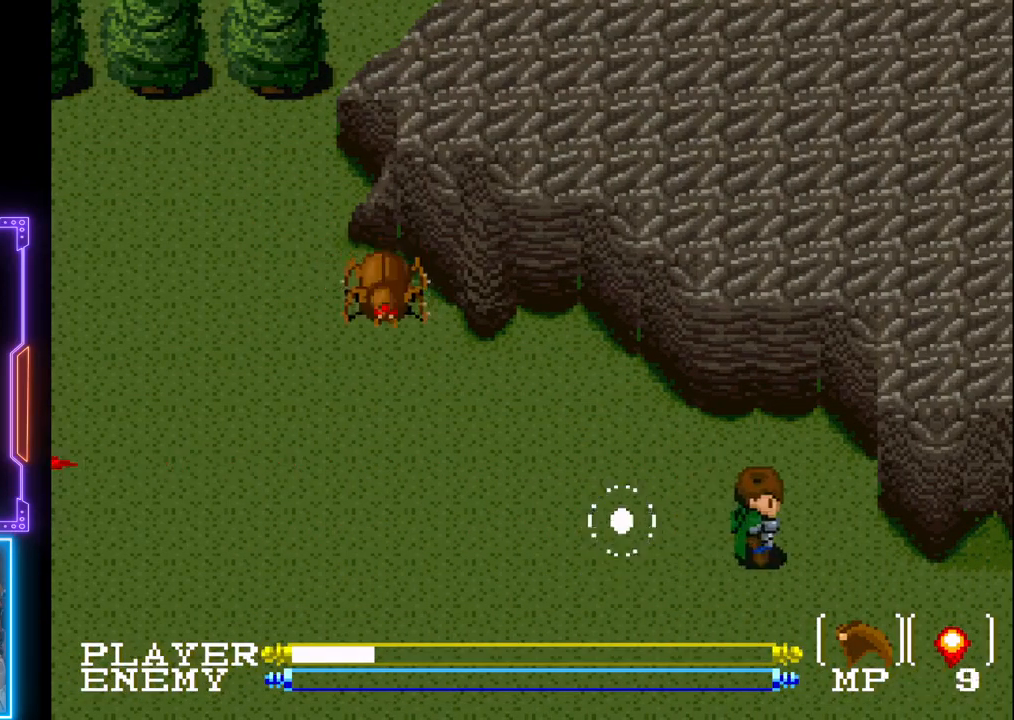
{"buttons": ["DPAD_RIGHT"], "left_stick": "center", "events": [[117, "DPAD_DOWN", "down"], [167, "DPAD_RIGHT", "up"], [367, "DPAD_RIGHT", "down"], [433, "DPAD_DOWN", "up"]]}
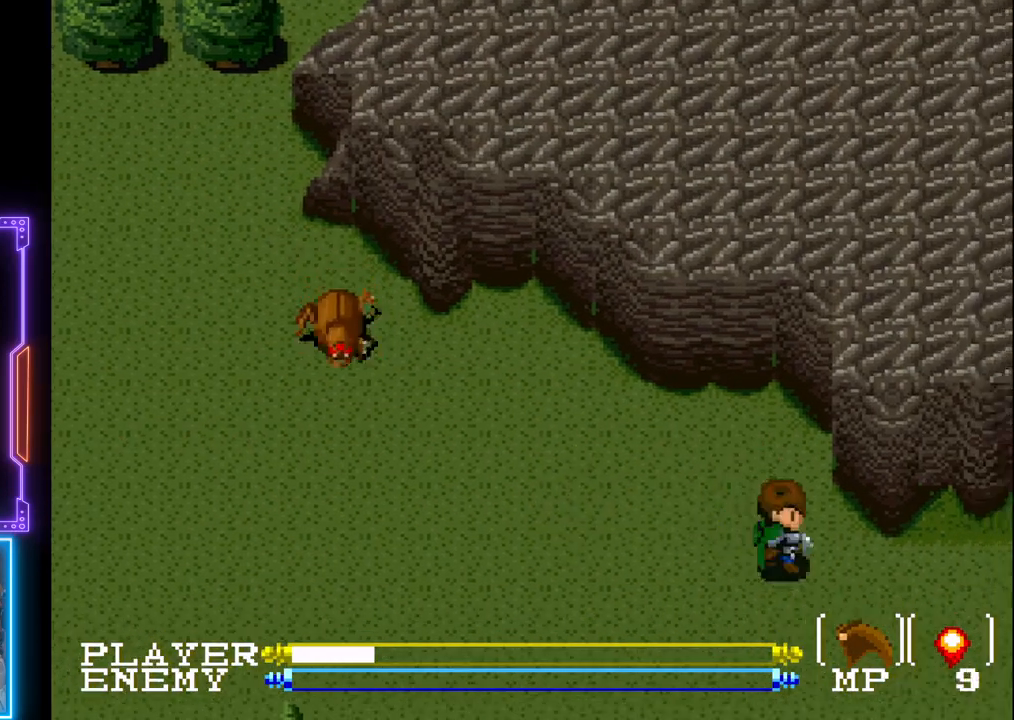
{"buttons": ["DPAD_RIGHT"], "left_stick": "center", "events": []}
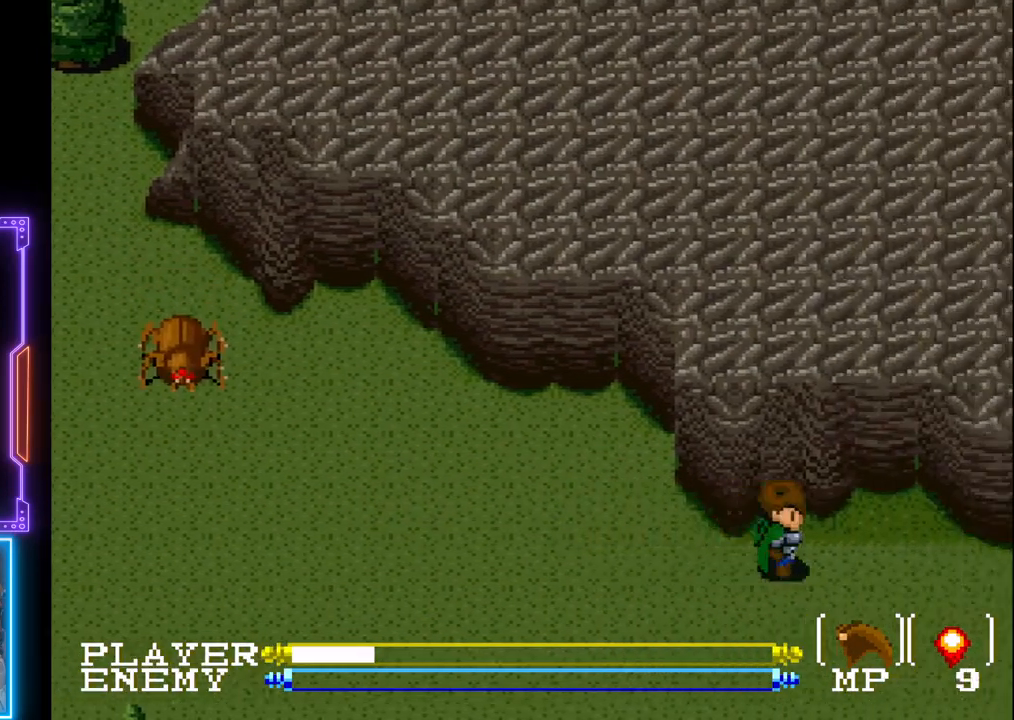
{"buttons": ["DPAD_RIGHT"], "left_stick": "center", "events": []}